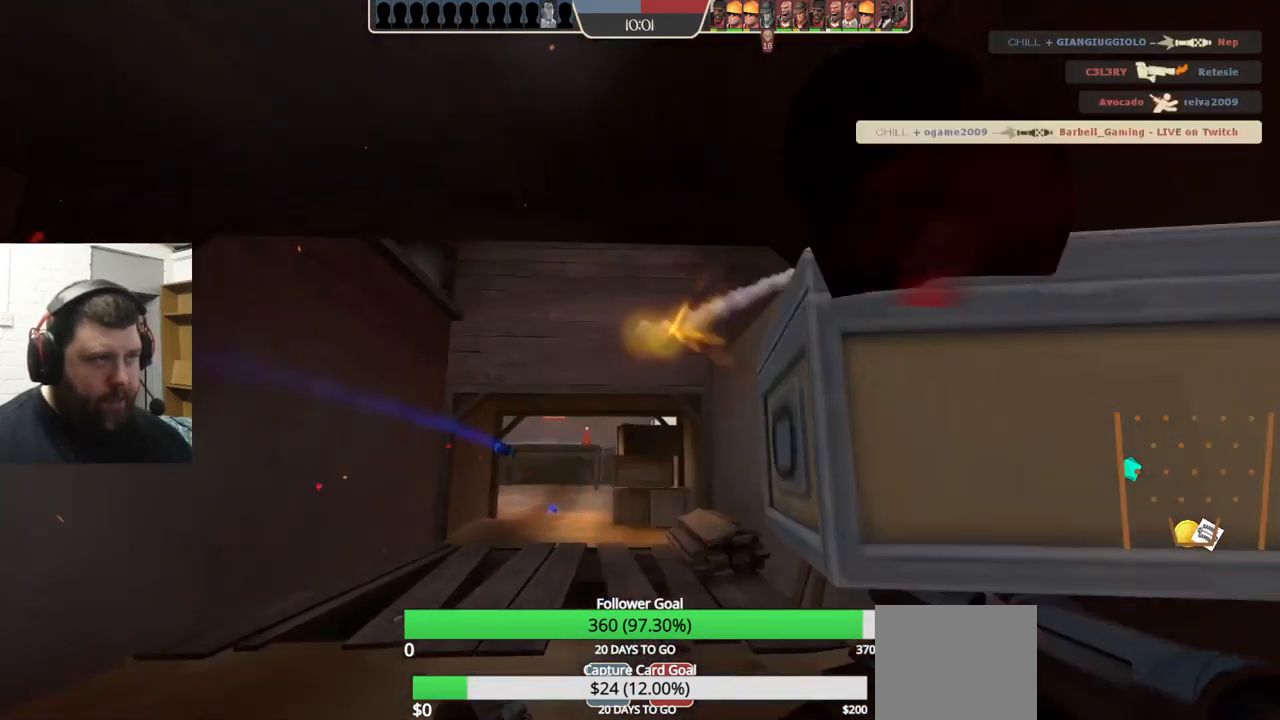
Gameplay with a controller (PlayStation layout); each line is a JSON object with the inputs held at the frame after it. "events" lists button and stick changes between this image and that frame as [ms after this image, input, new state], when the widget could be followed in between. Not read: L1 R1 R3.
{"buttons": [], "left_stick": "center", "right_stick": "center", "events": [[17, "left_stick", "down-left"], [100, "left_stick", "up-left"], [267, "left_stick", "center"]]}
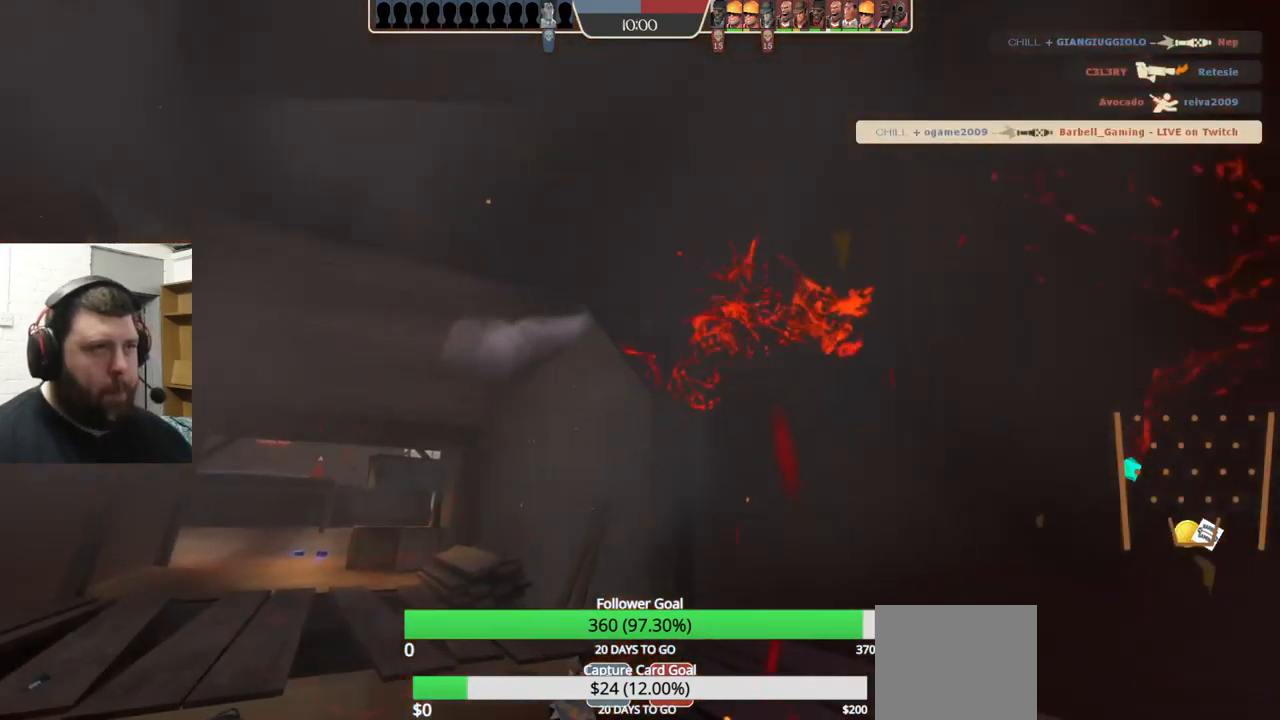
{"buttons": [], "left_stick": "center", "right_stick": "center", "events": []}
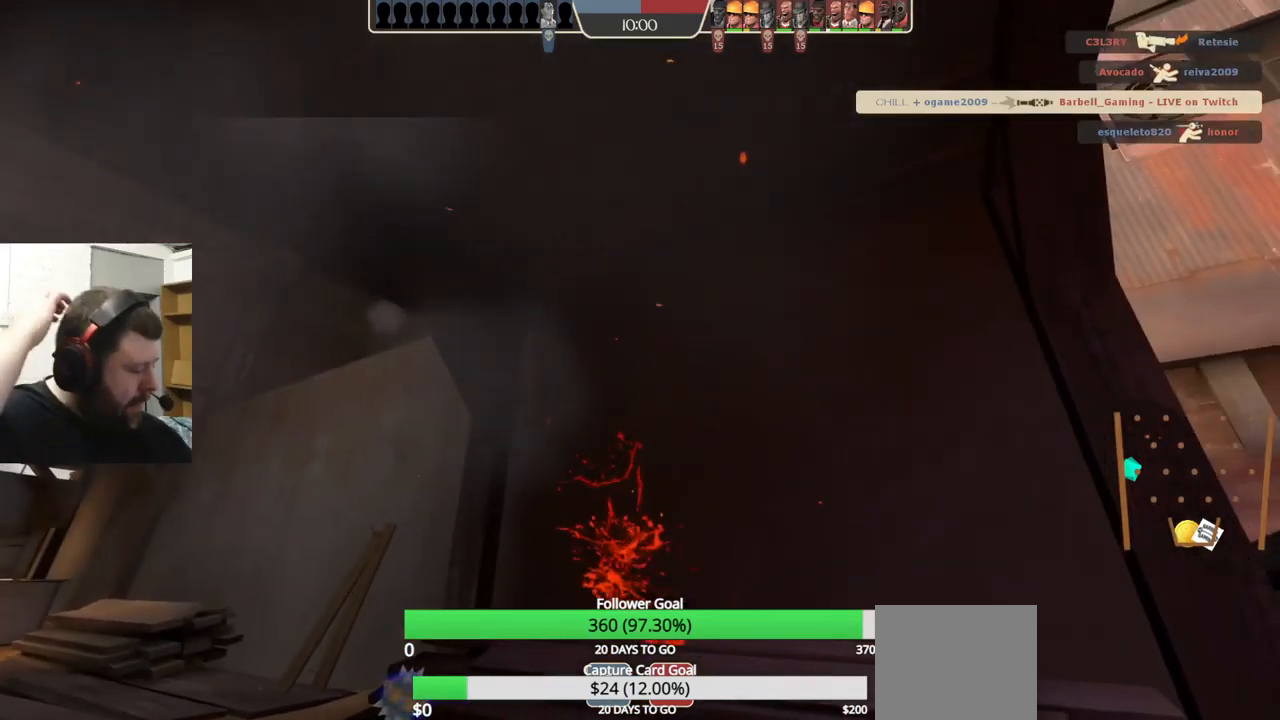
{"buttons": [], "left_stick": "center", "right_stick": "center", "events": []}
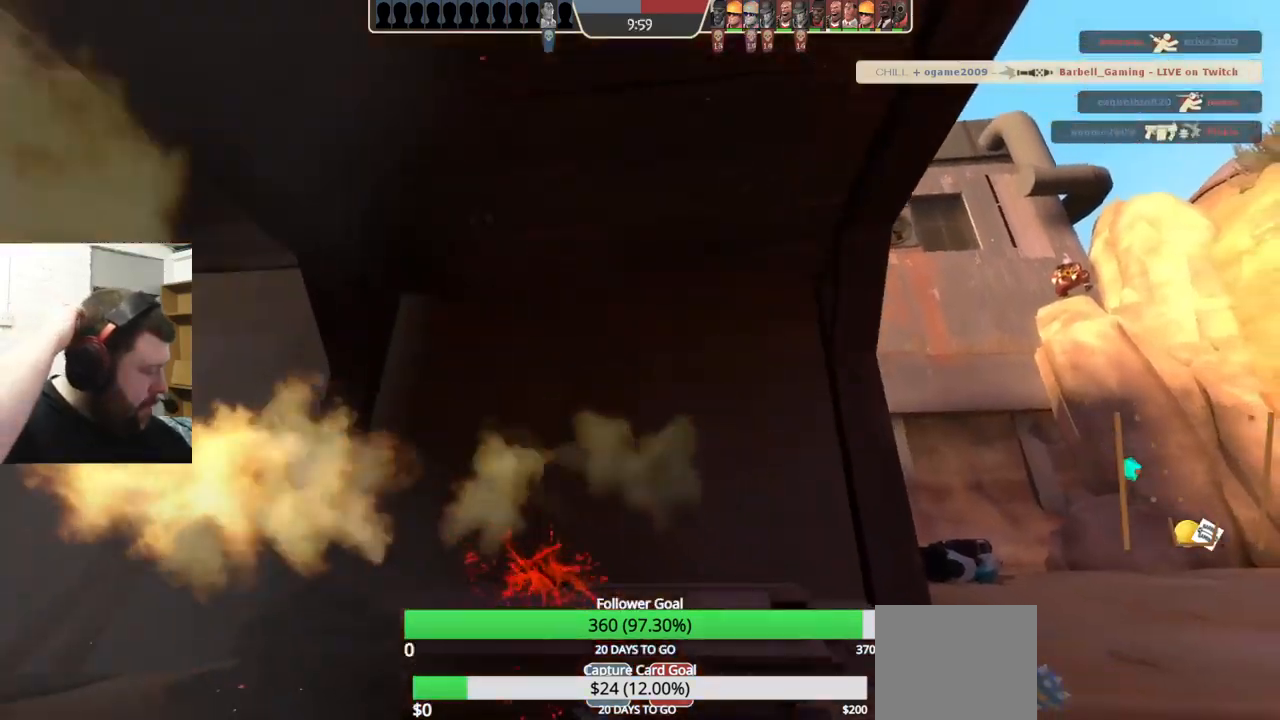
{"buttons": [], "left_stick": "center", "right_stick": "center", "events": []}
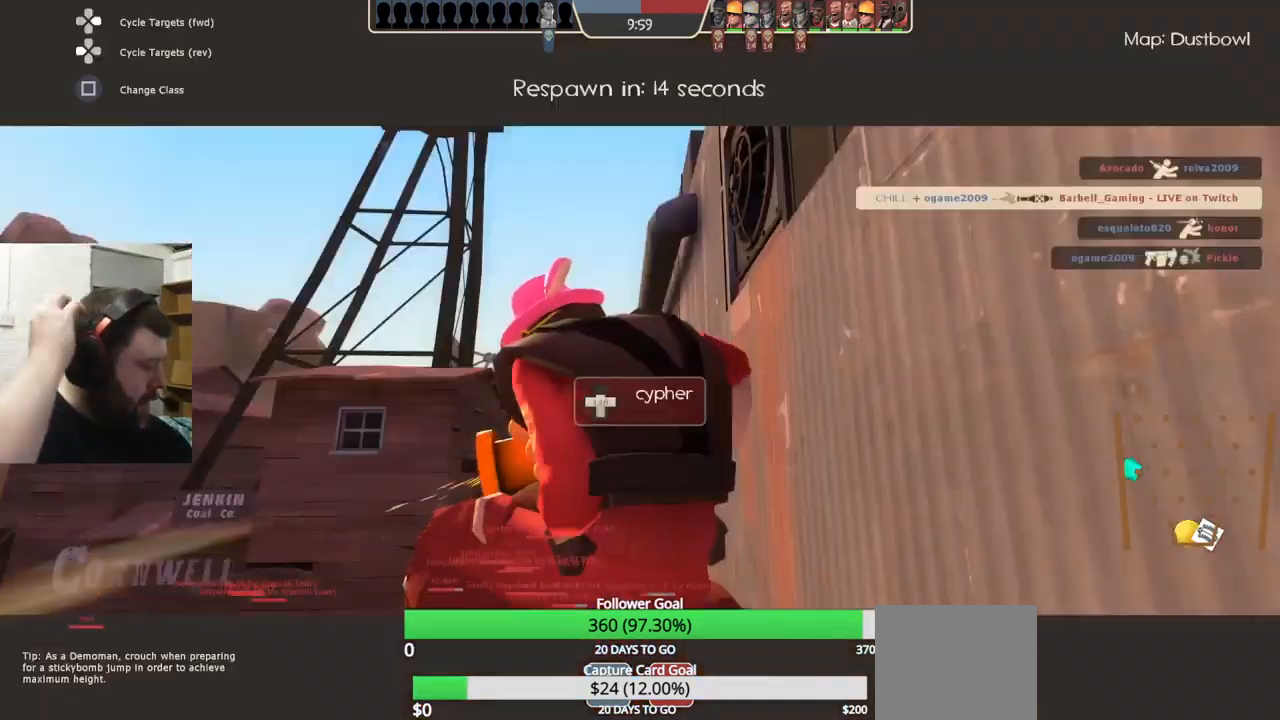
{"buttons": [], "left_stick": "center", "right_stick": "center", "events": []}
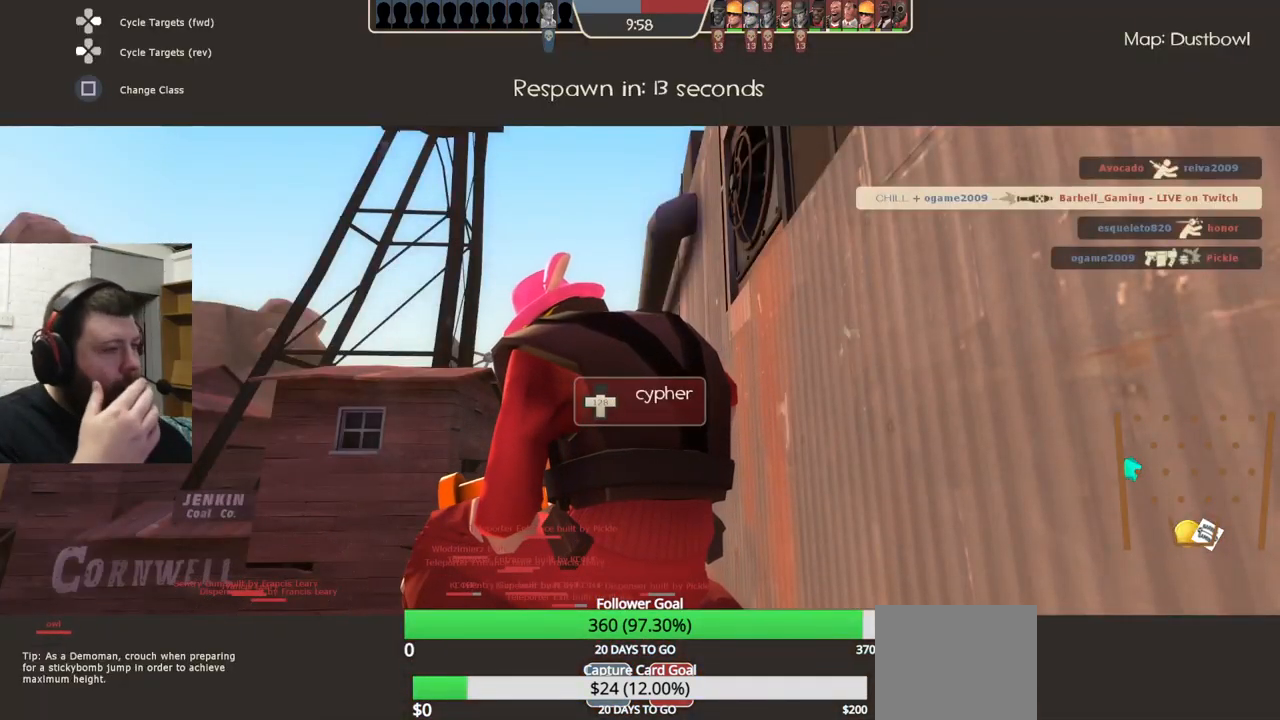
{"buttons": [], "left_stick": "center", "right_stick": "center", "events": []}
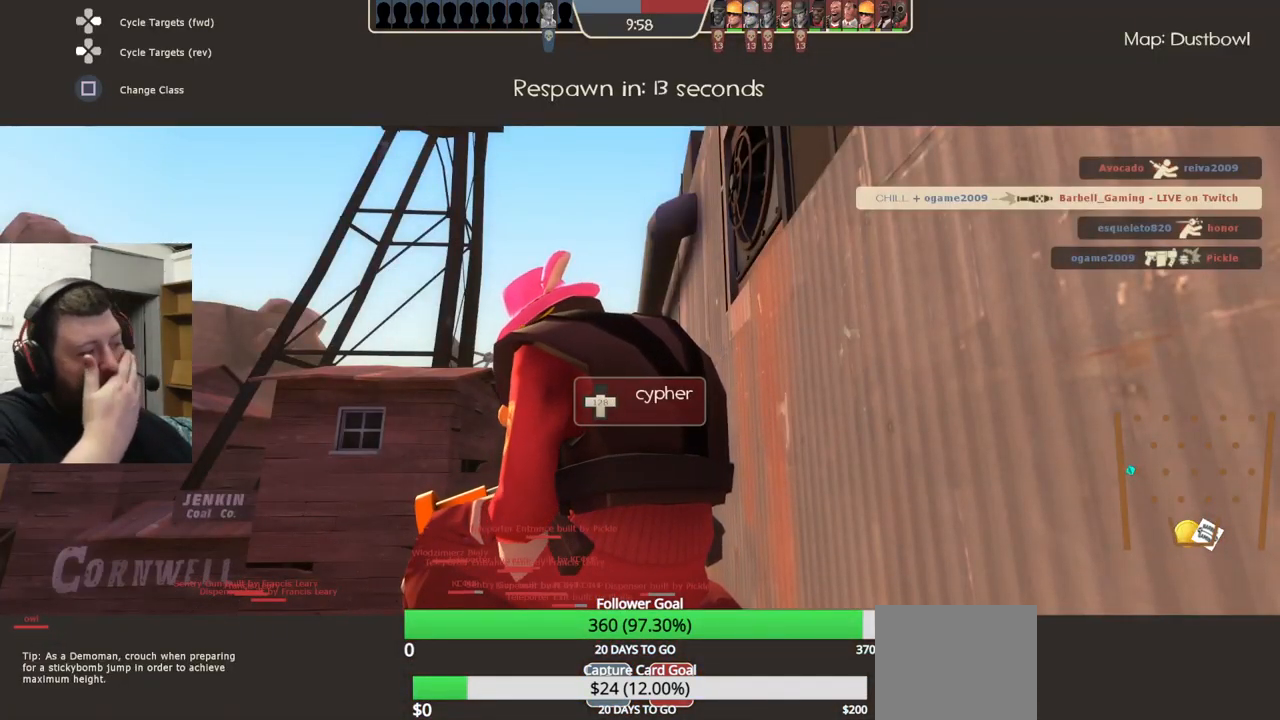
{"buttons": [], "left_stick": "center", "right_stick": "center", "events": []}
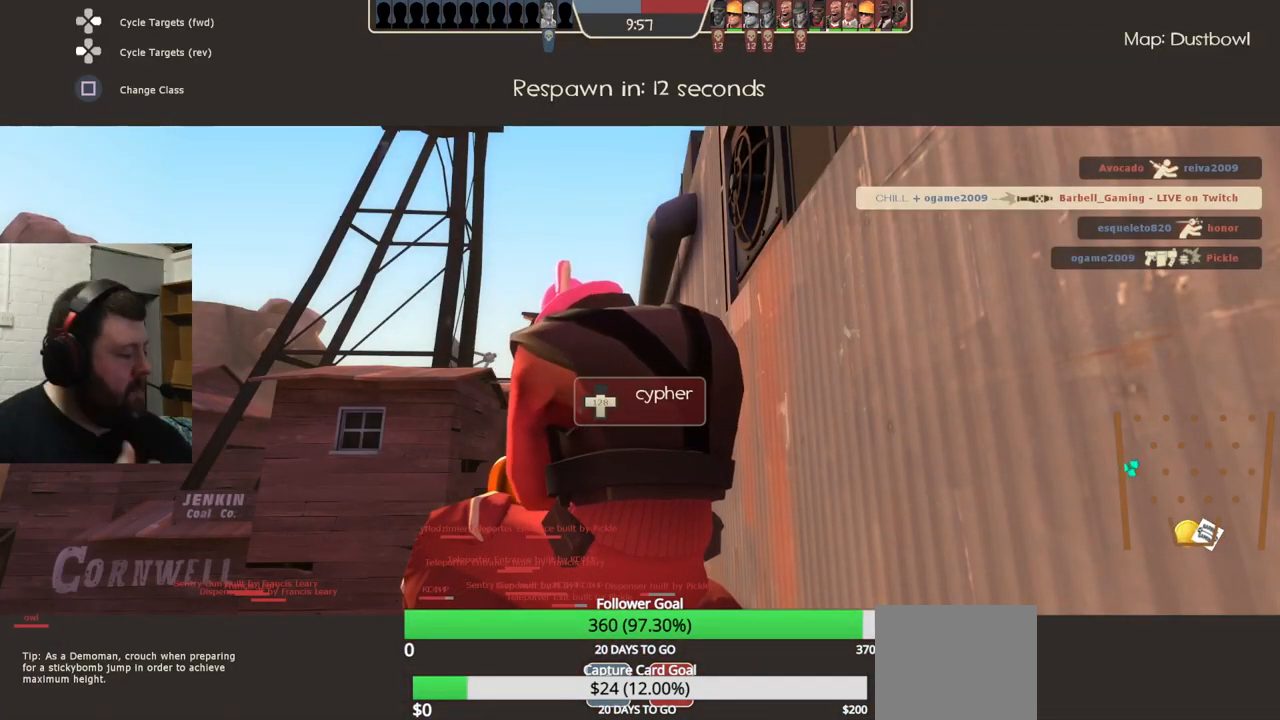
{"buttons": [], "left_stick": "center", "right_stick": "center", "events": []}
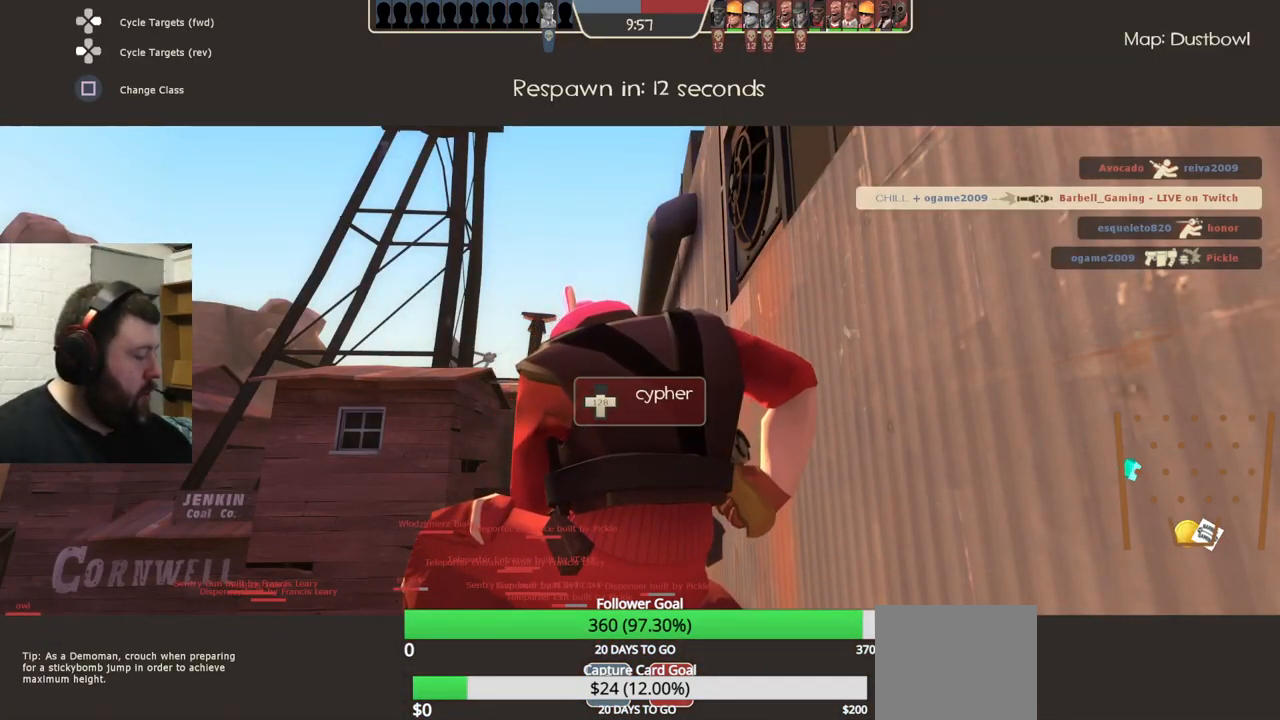
{"buttons": [], "left_stick": "center", "right_stick": "center", "events": []}
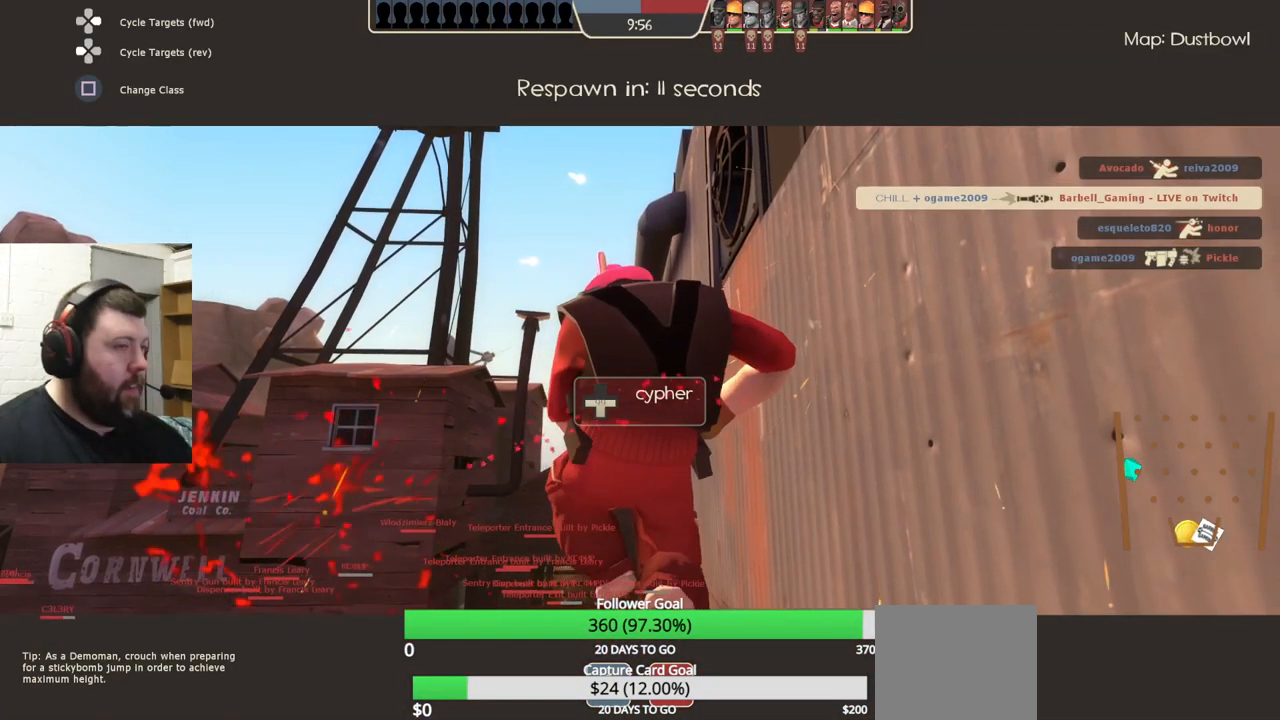
{"buttons": [], "left_stick": "center", "right_stick": "up-left", "events": [[433, "right_stick", "up-left"]]}
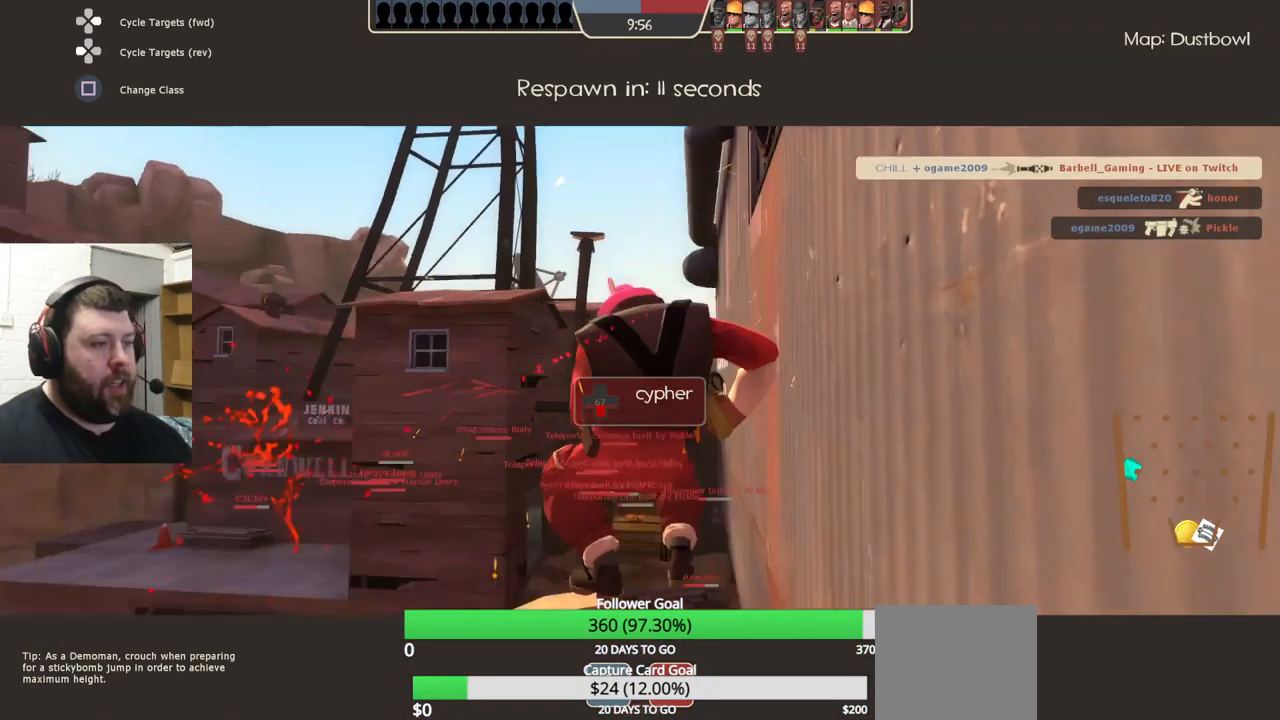
{"buttons": [], "left_stick": "center", "right_stick": "center", "events": [[117, "right_stick", "center"]]}
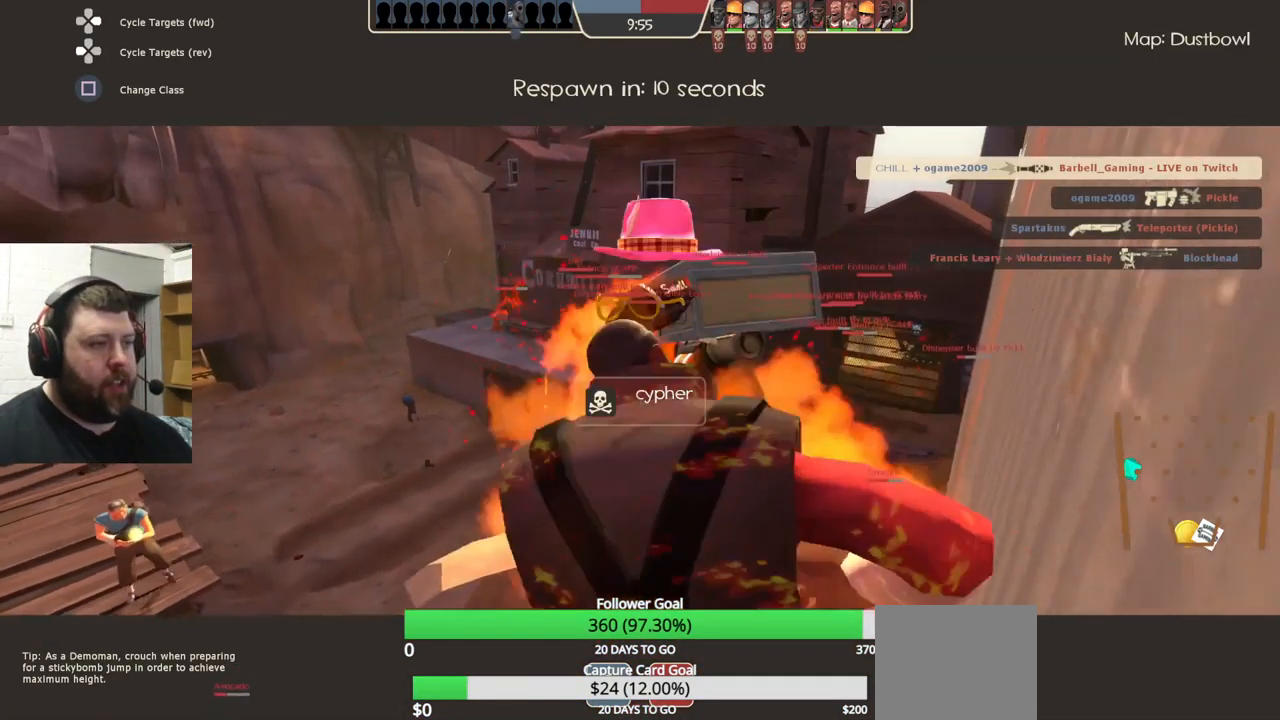
{"buttons": [], "left_stick": "up", "right_stick": "center", "events": [[83, "left_stick", "up"]]}
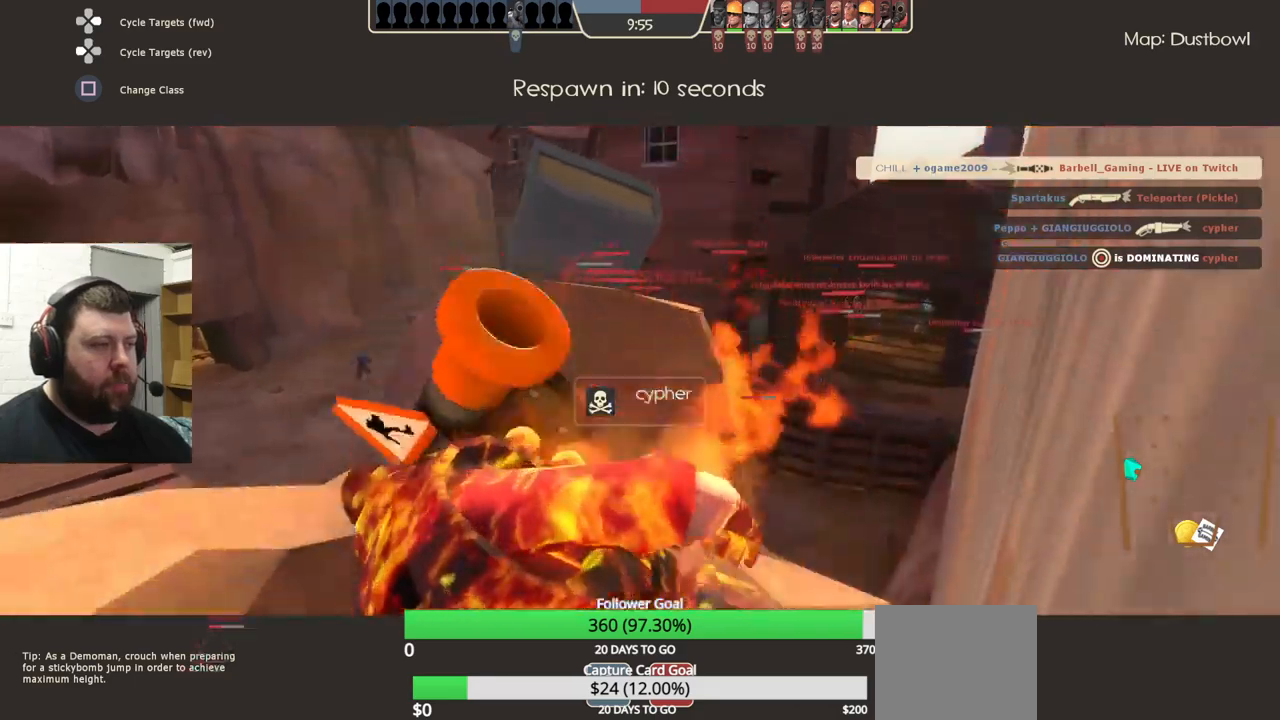
{"buttons": [], "left_stick": "up", "right_stick": "center", "events": []}
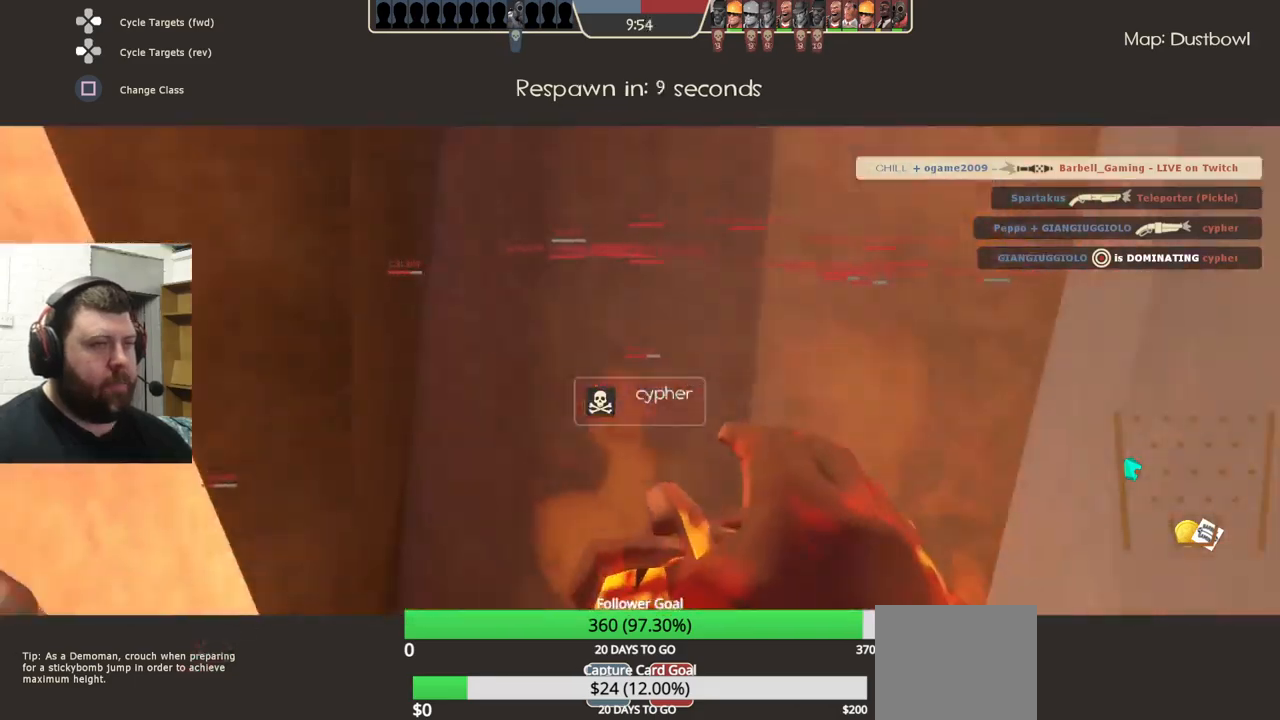
{"buttons": [], "left_stick": "up", "right_stick": "center", "events": []}
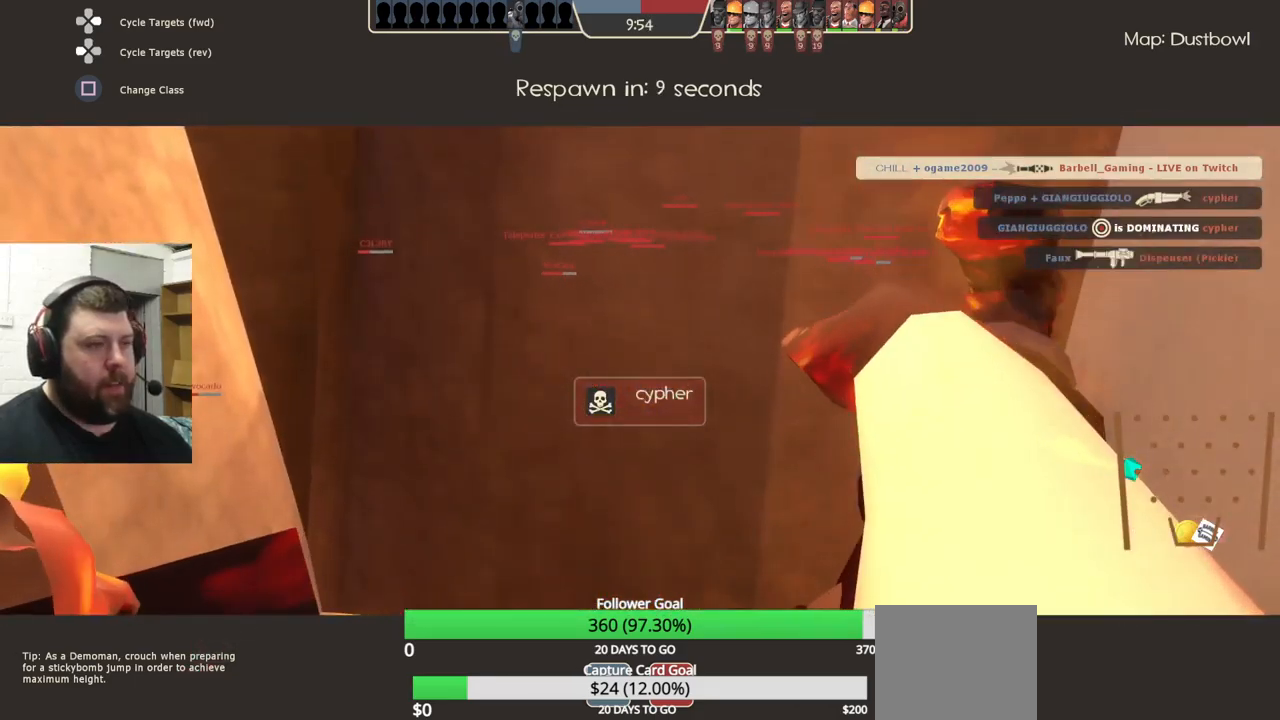
{"buttons": [], "left_stick": "center", "right_stick": "up", "events": [[67, "right_stick", "up"], [117, "left_stick", "center"]]}
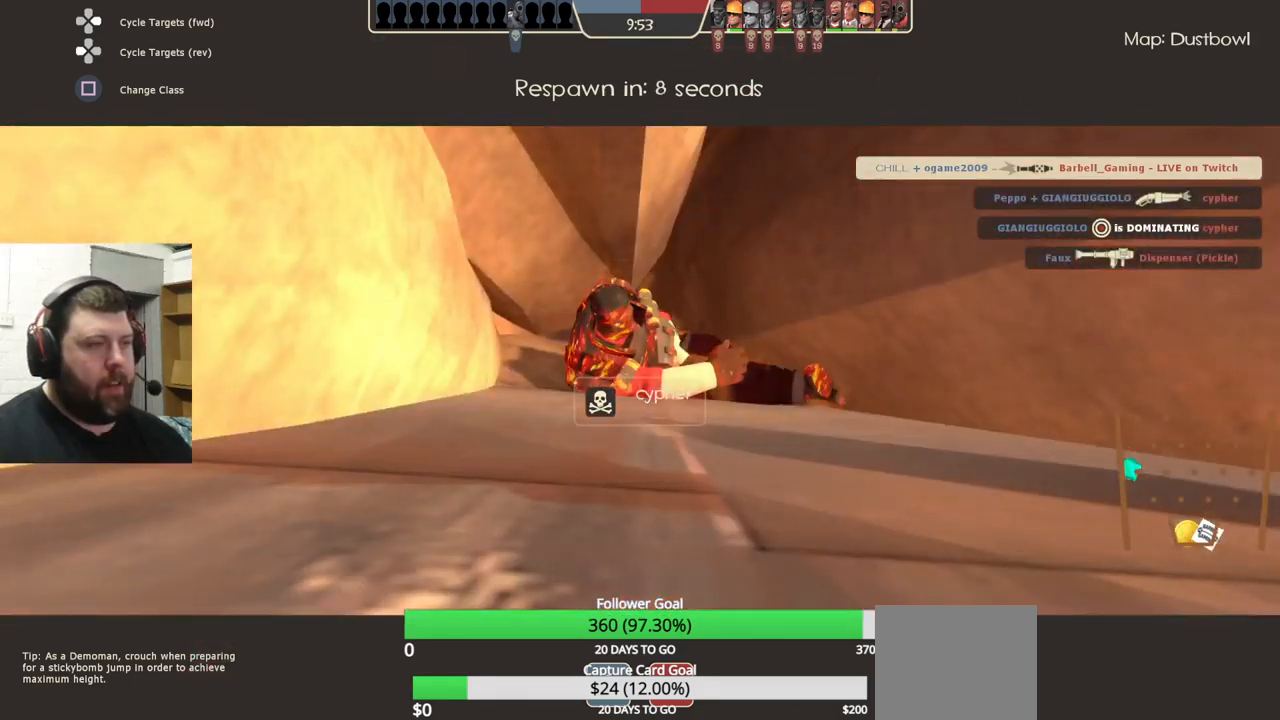
{"buttons": [], "left_stick": "center", "right_stick": "up", "events": []}
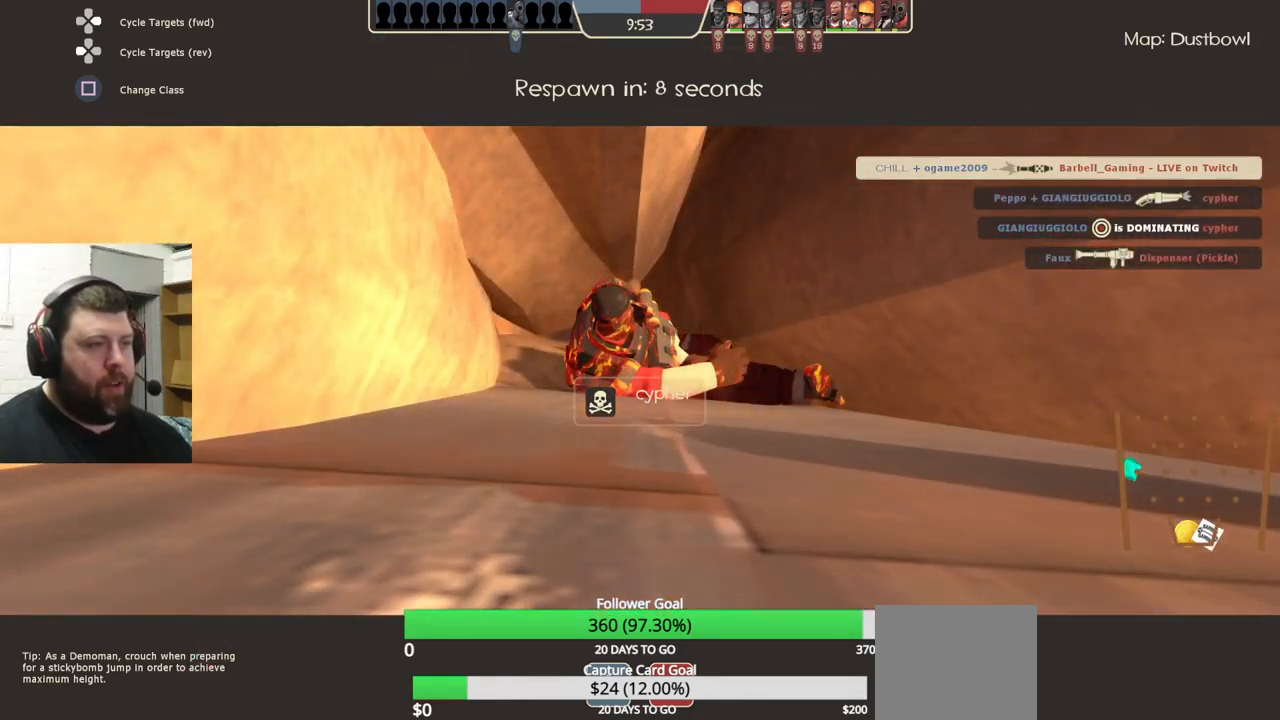
{"buttons": [], "left_stick": "center", "right_stick": "center", "events": [[100, "right_stick", "down-left"], [284, "right_stick", "center"]]}
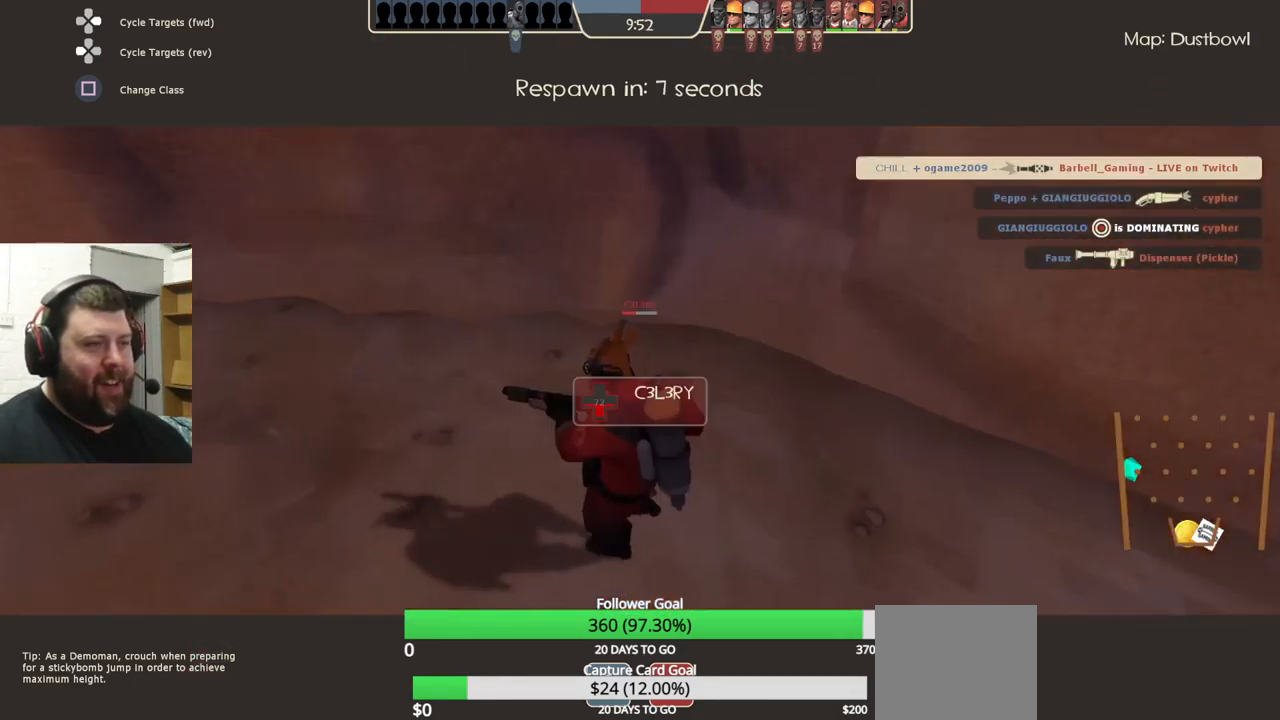
{"buttons": [], "left_stick": "up", "right_stick": "center", "events": [[417, "left_stick", "up"]]}
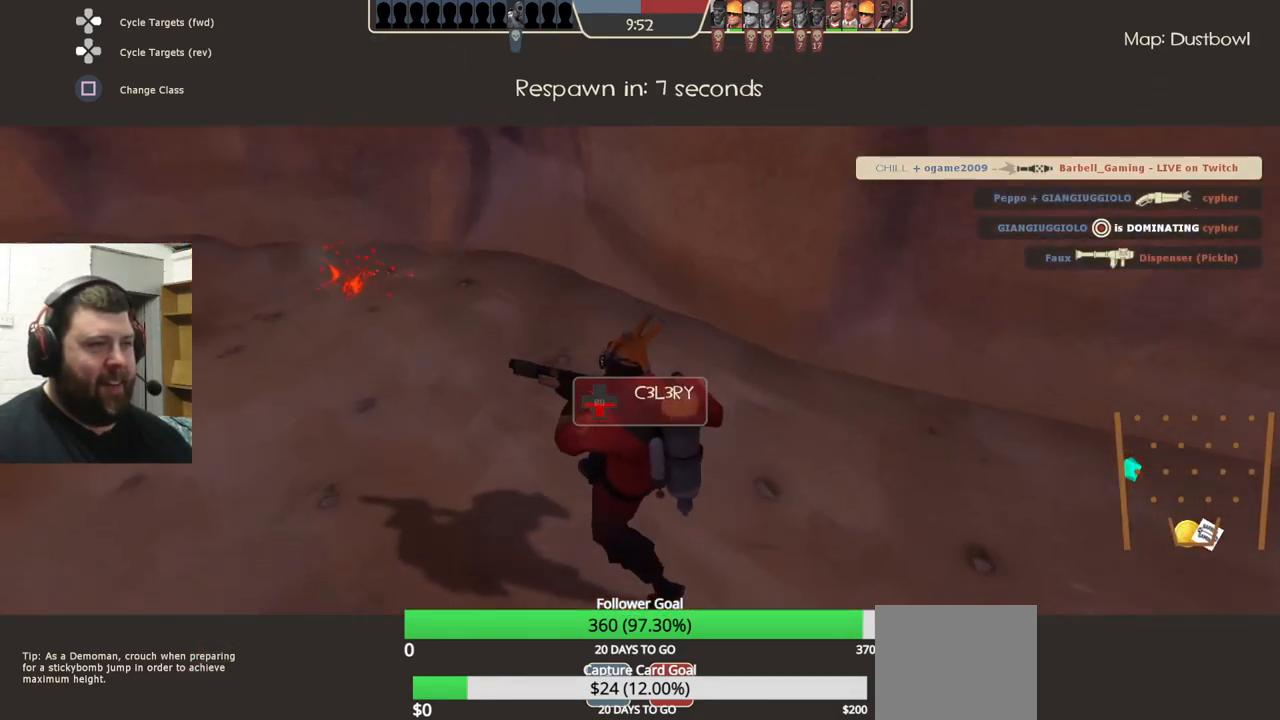
{"buttons": [], "left_stick": "center", "right_stick": "center", "events": [[34, "left_stick", "center"], [134, "right_stick", "down-left"], [317, "right_stick", "center"]]}
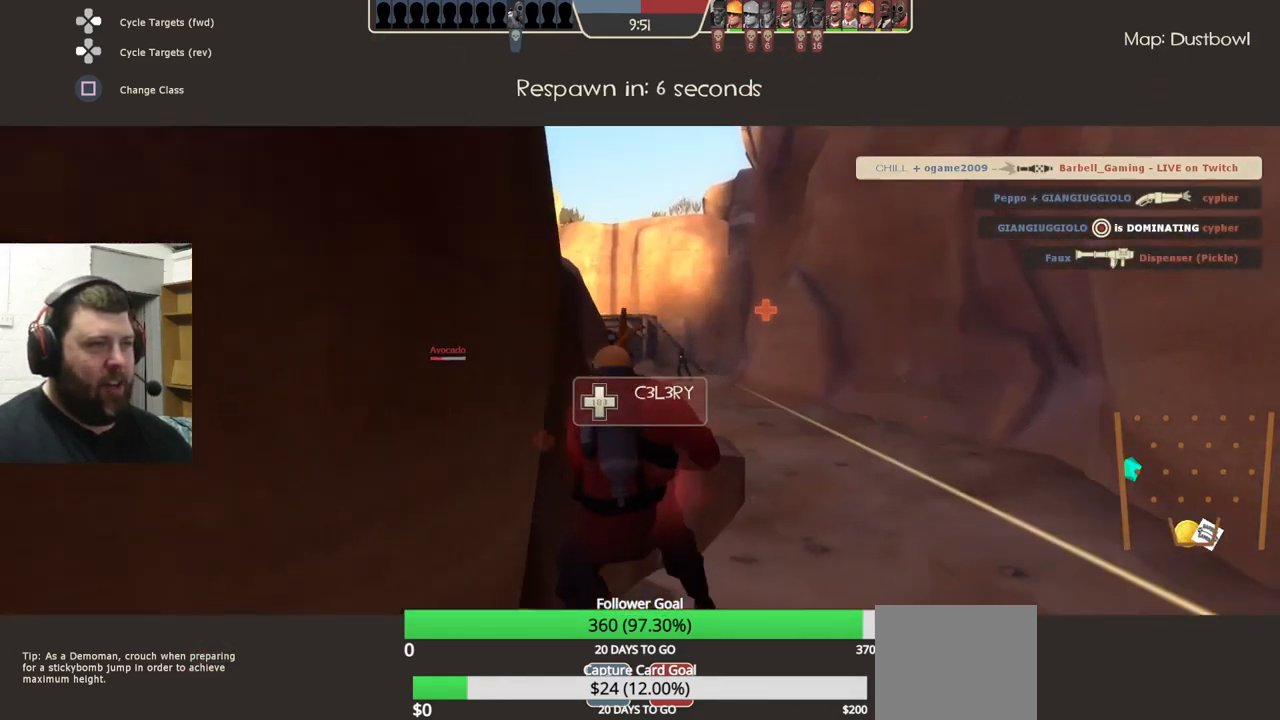
{"buttons": [], "left_stick": "center", "right_stick": "center", "events": []}
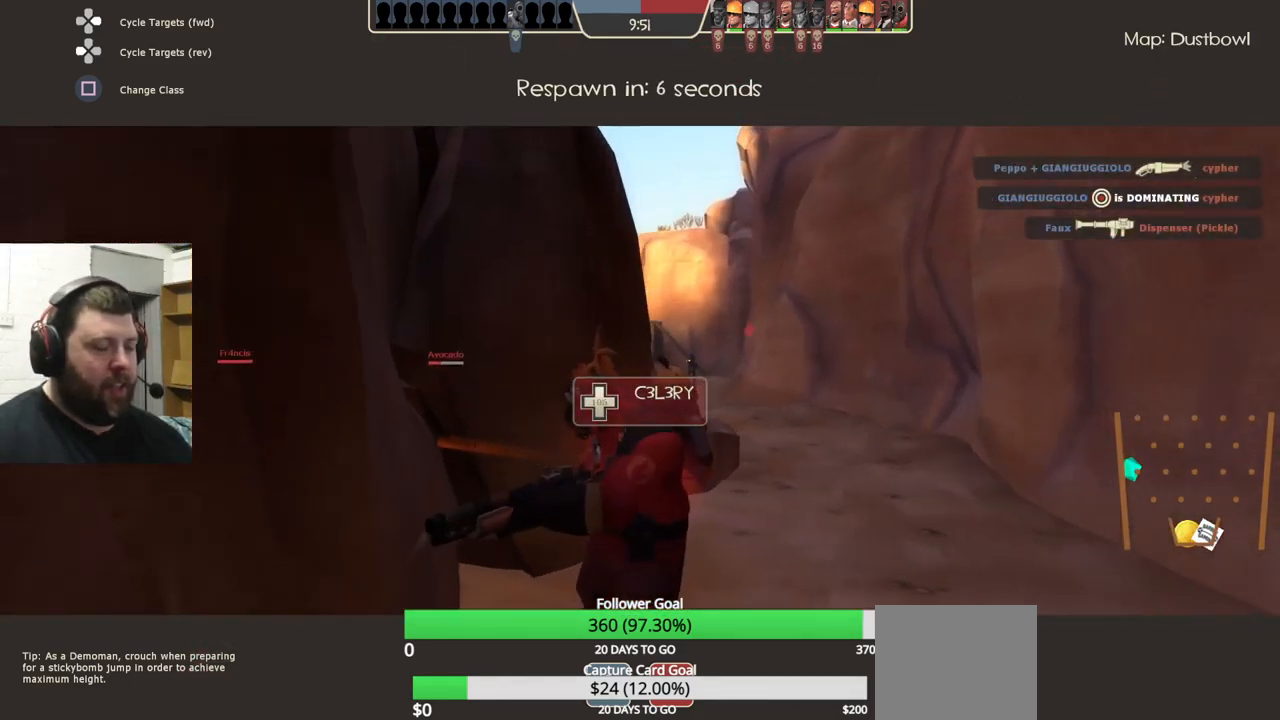
{"buttons": [], "left_stick": "center", "right_stick": "center", "events": []}
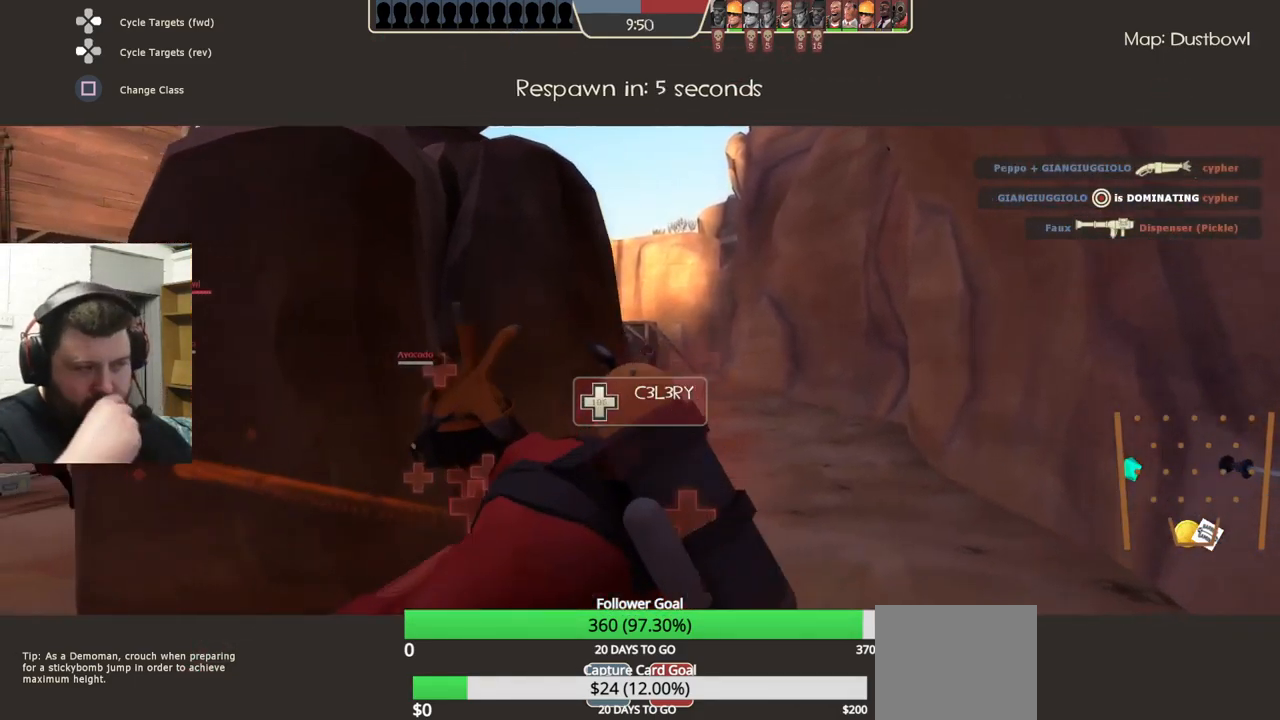
{"buttons": [], "left_stick": "center", "right_stick": "center", "events": []}
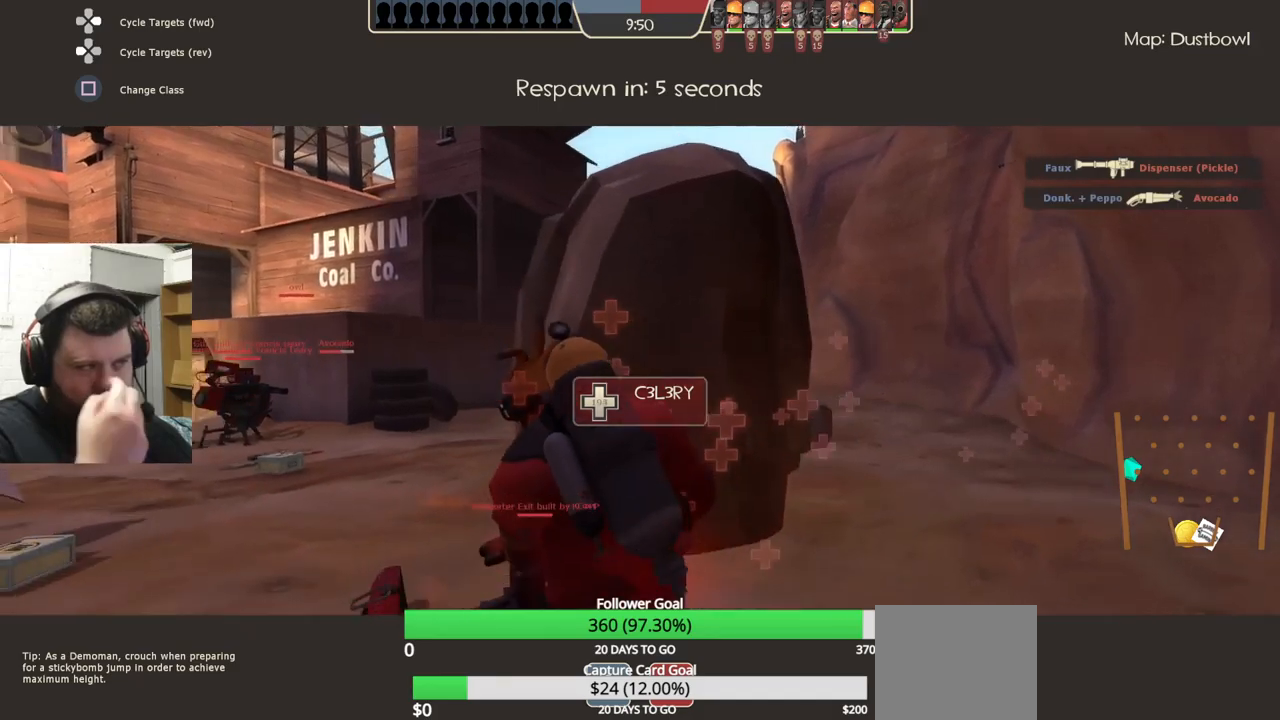
{"buttons": [], "left_stick": "center", "right_stick": "center", "events": []}
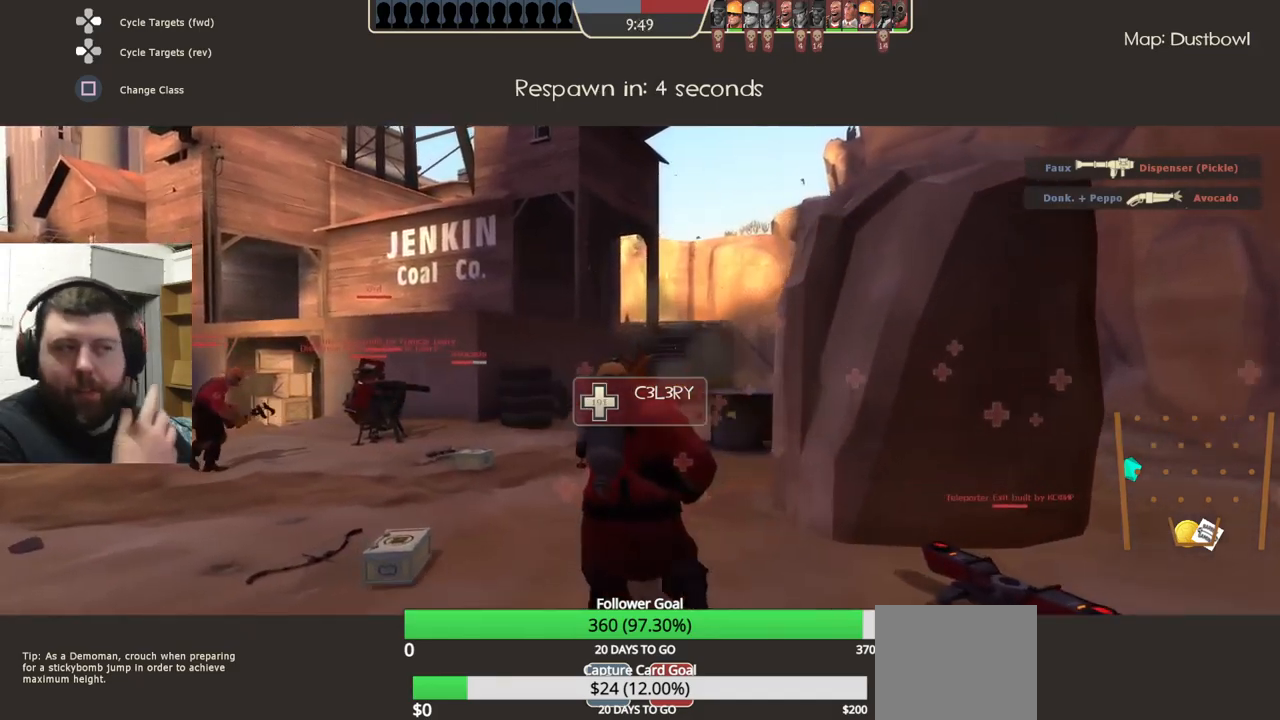
{"buttons": [], "left_stick": "center", "right_stick": "center", "events": []}
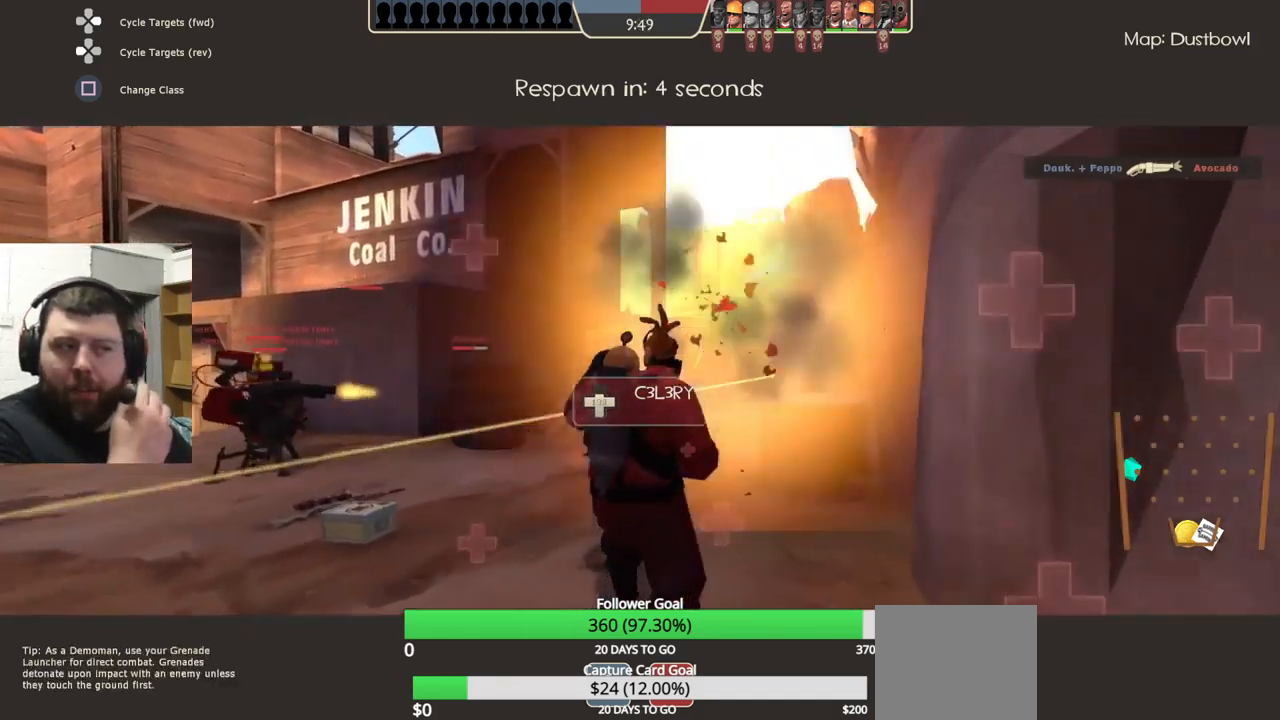
{"buttons": [], "left_stick": "center", "right_stick": "center", "events": []}
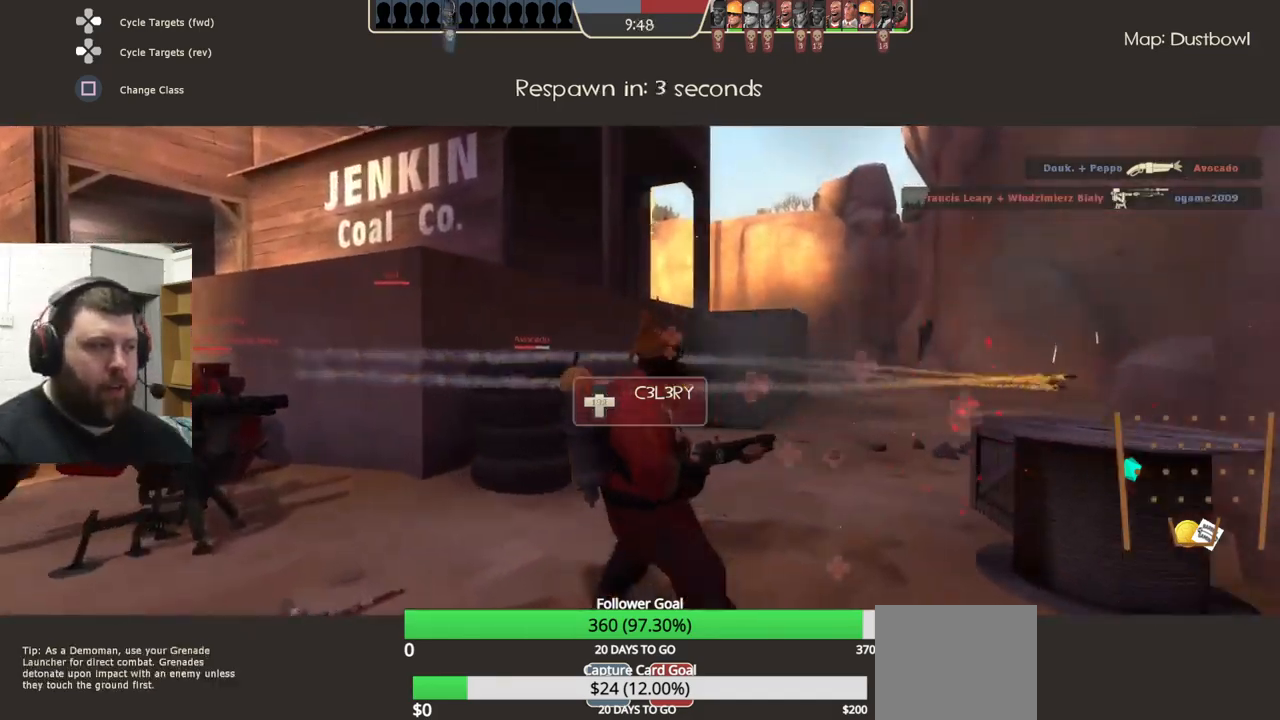
{"buttons": [], "left_stick": "center", "right_stick": "center", "events": []}
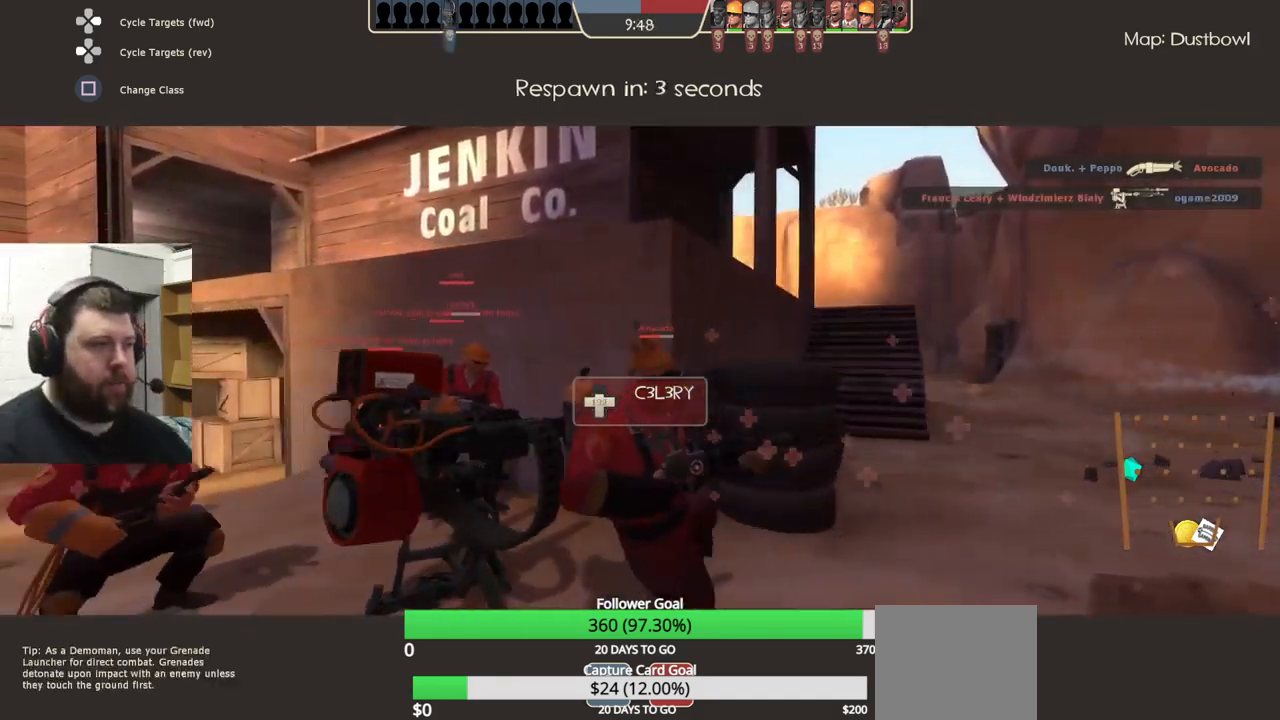
{"buttons": [], "left_stick": "center", "right_stick": "center", "events": []}
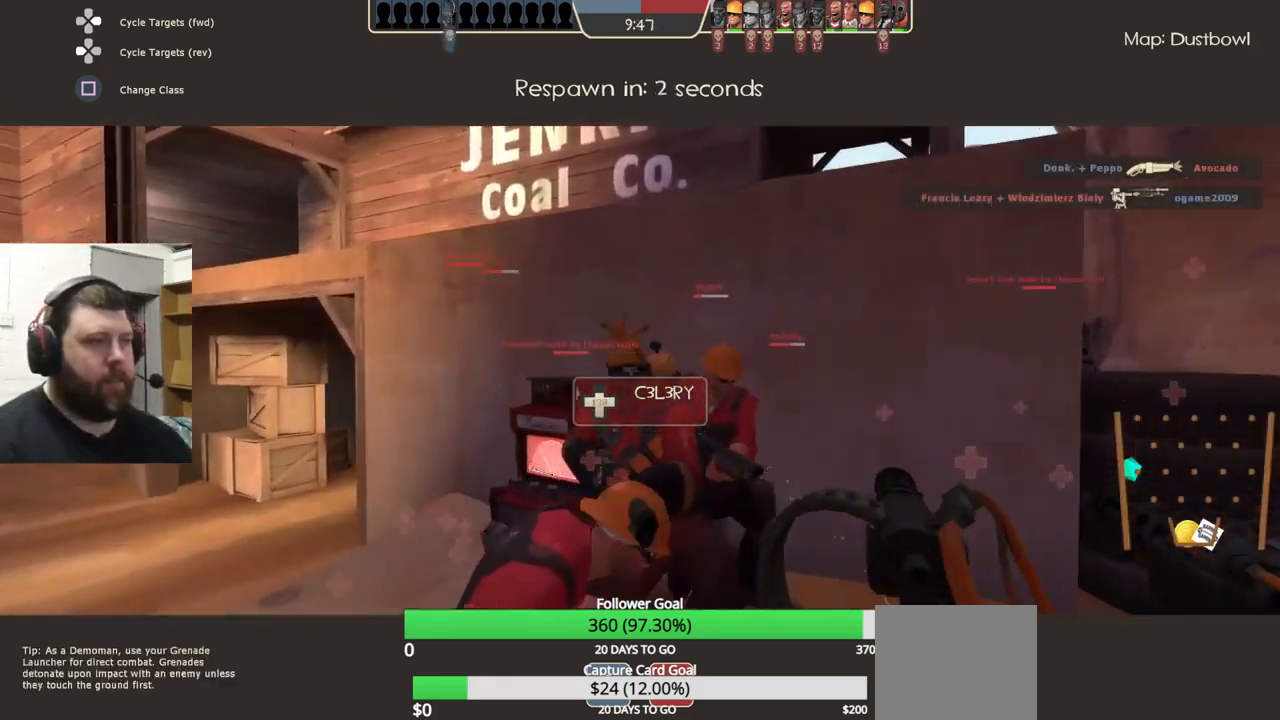
{"buttons": [], "left_stick": "center", "right_stick": "center", "events": []}
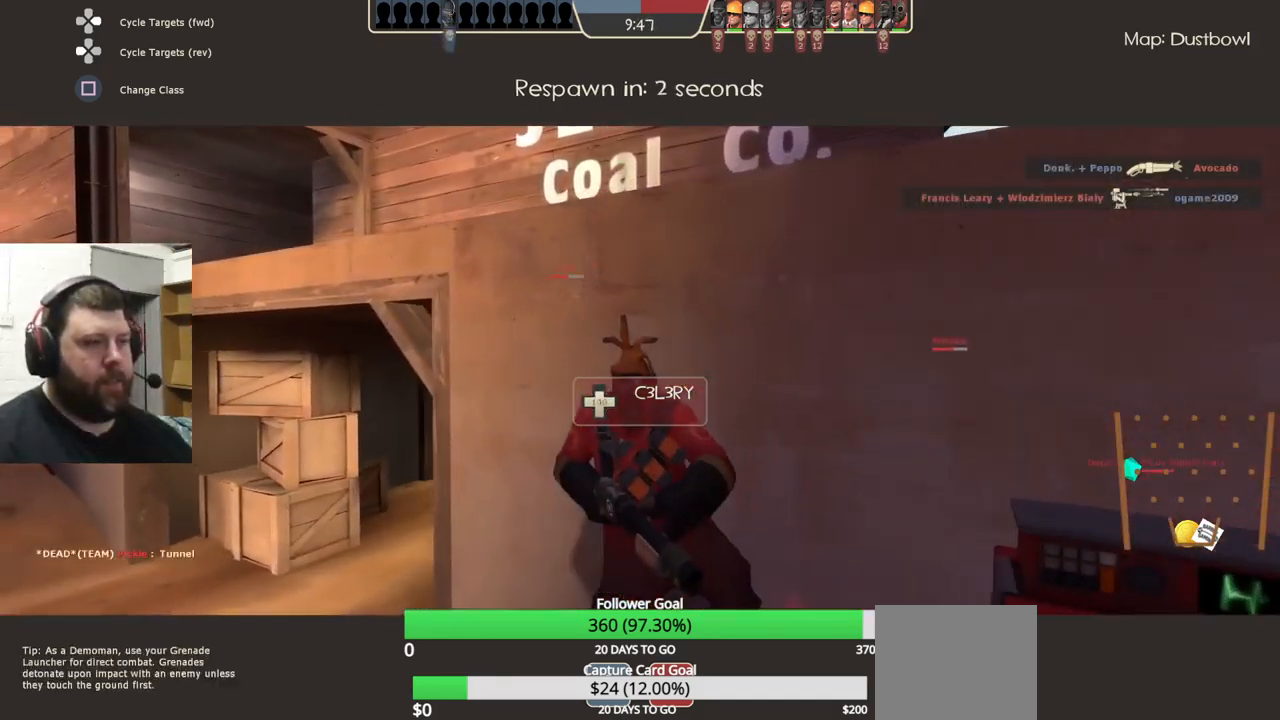
{"buttons": [], "left_stick": "up", "right_stick": "center", "events": [[200, "left_stick", "up"]]}